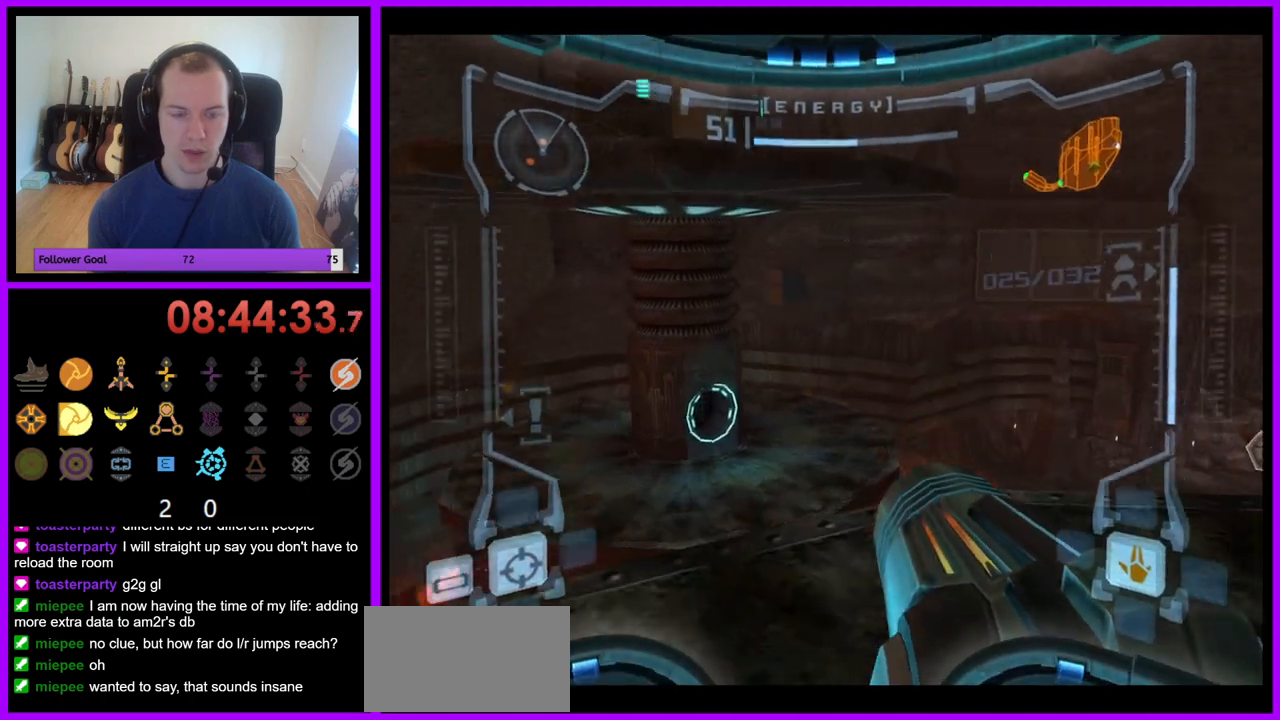
Gameplay with a controller (Nintendo layout); each line is a JSON object with the inputs held at the frame after it. "events" lists button and stick changes between this image and that frame as [ms after this image, input, new state], when the widget could be followed in between. Not read: L3 R3.
{"buttons": ["L1"], "left_stick": "center", "right_stick": "center", "events": [[233, "L1", "down"], [283, "R1", "up"], [300, "left_stick", "center"]]}
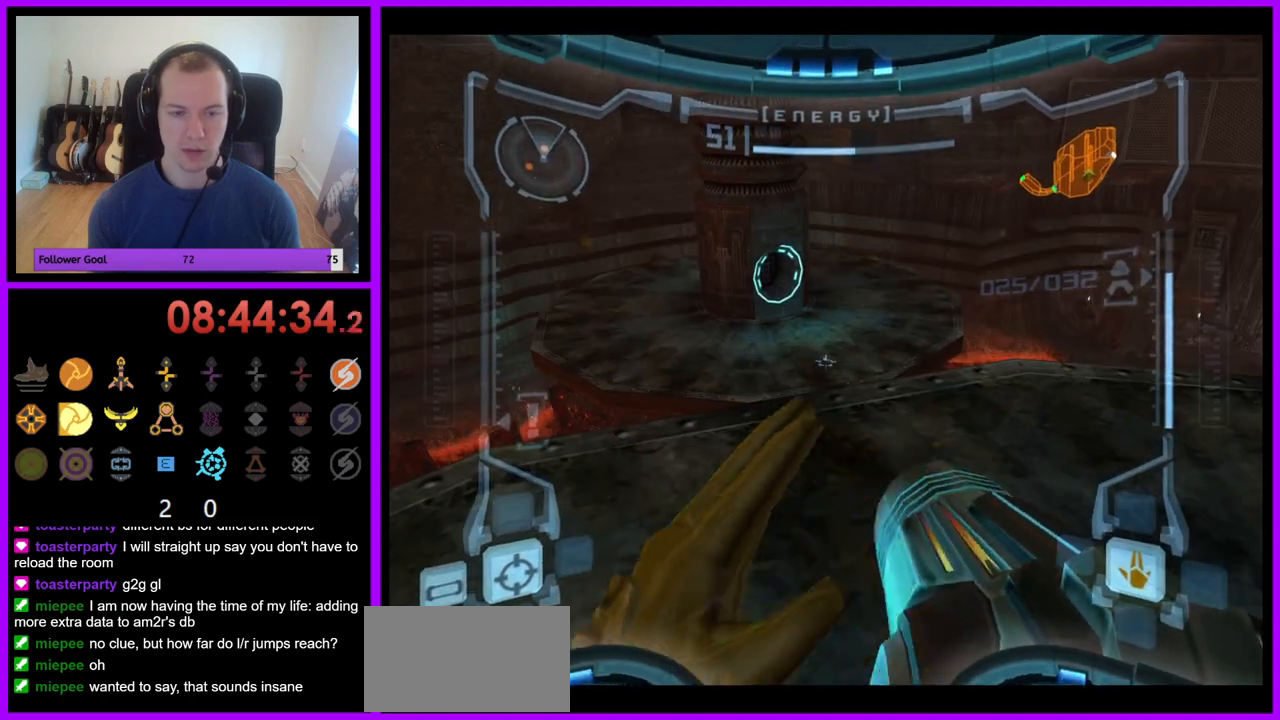
{"buttons": ["L1"], "left_stick": "center", "right_stick": "center", "events": [[50, "left_stick", "up"], [250, "left_stick", "up-right"], [450, "left_stick", "center"]]}
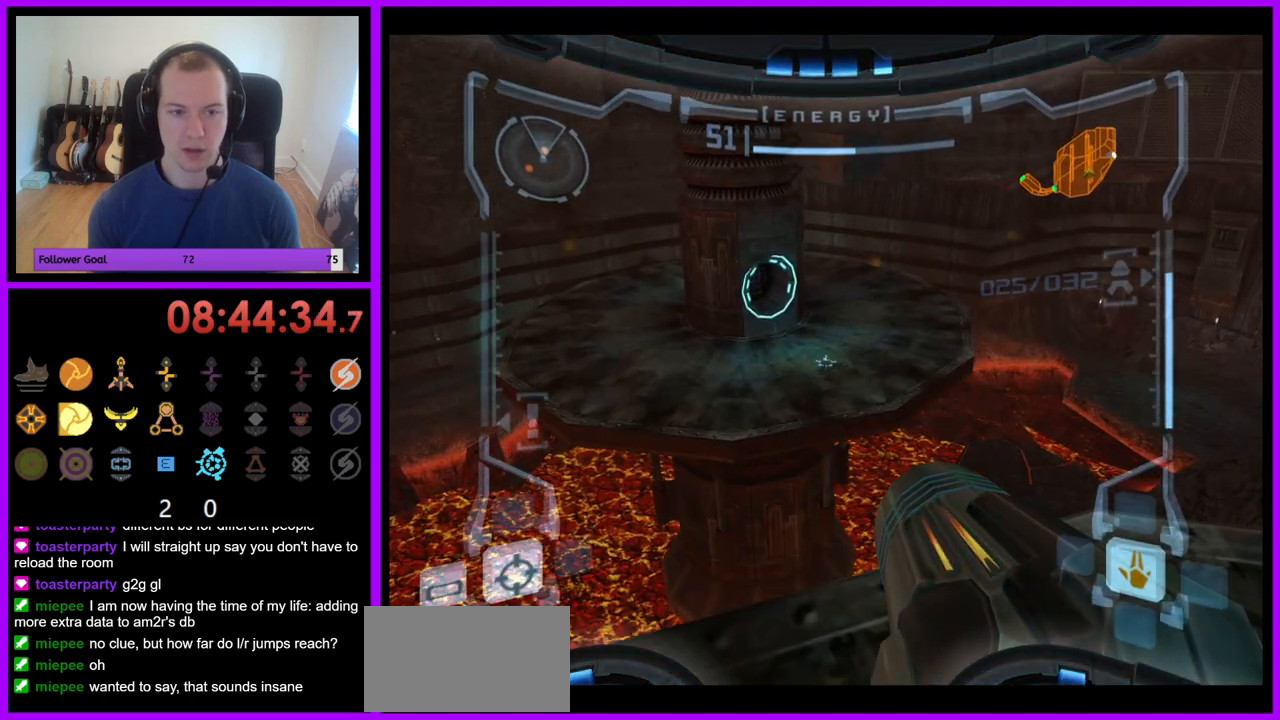
{"buttons": ["L1"], "left_stick": "center", "right_stick": "center", "events": [[183, "left_stick", "up"], [333, "left_stick", "center"]]}
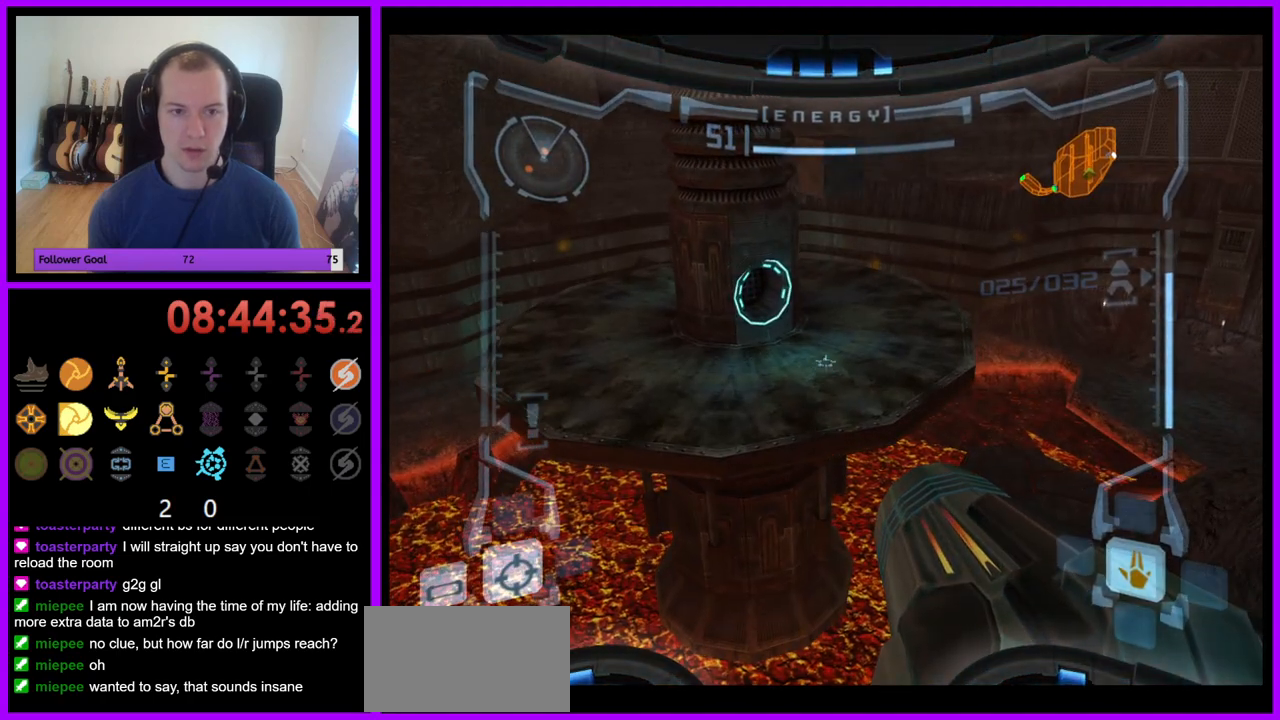
{"buttons": ["L1"], "left_stick": "up", "right_stick": "center", "events": [[67, "B", "down"], [83, "left_stick", "up"], [133, "B", "up"]]}
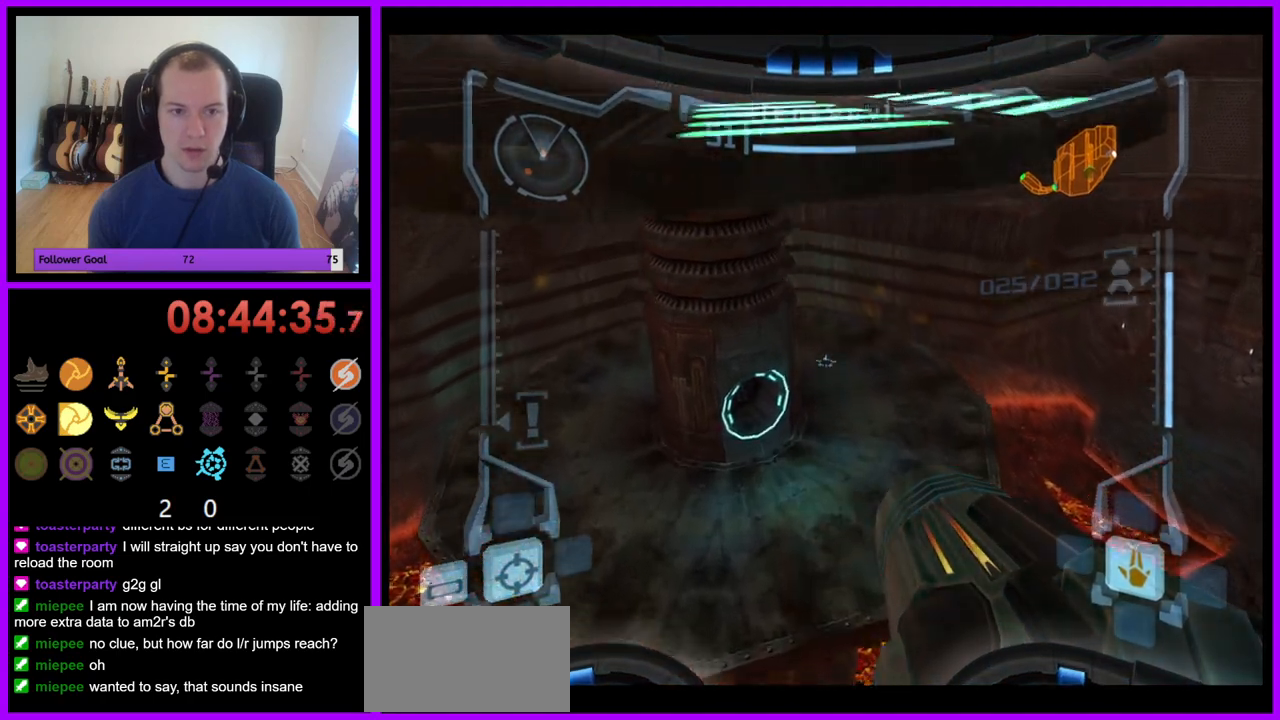
{"buttons": ["L1"], "left_stick": "center", "right_stick": "center", "events": [[183, "left_stick", "center"]]}
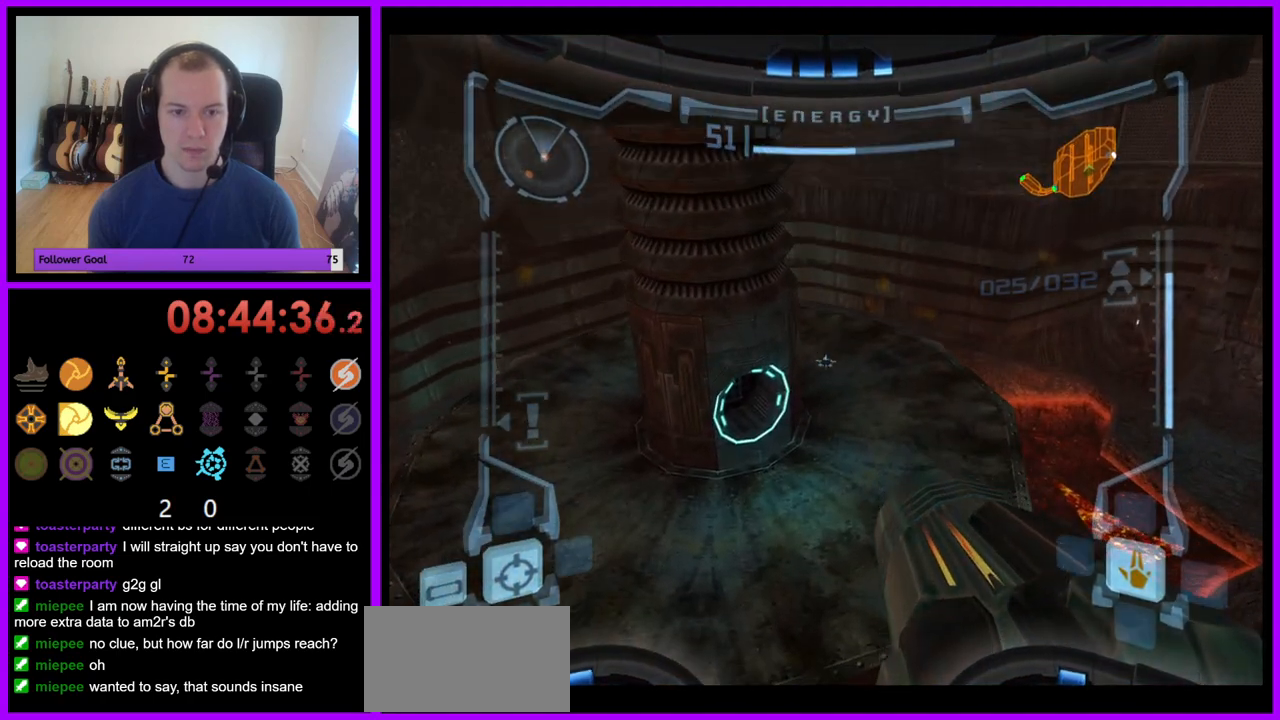
{"buttons": ["L1"], "left_stick": "up-left", "right_stick": "center", "events": [[150, "B", "down"], [267, "B", "up"], [300, "left_stick", "up-left"]]}
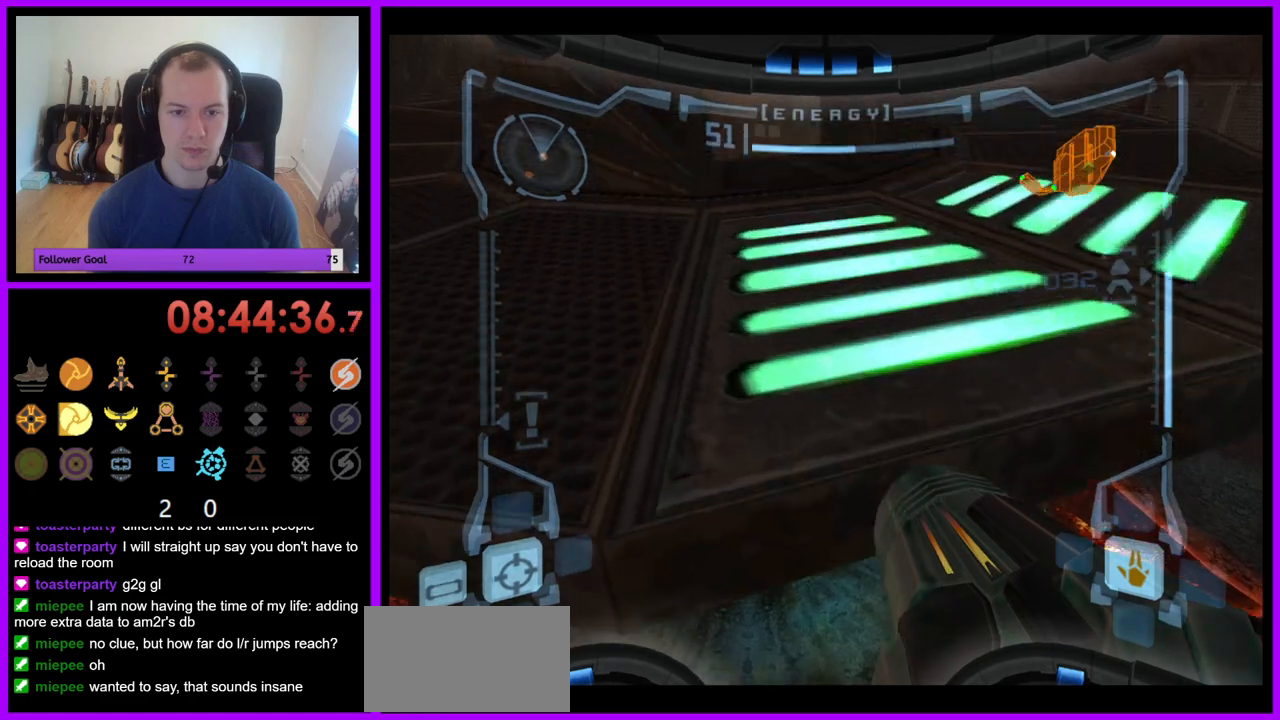
{"buttons": [], "left_stick": "up-left", "right_stick": "center", "events": [[250, "L1", "up"]]}
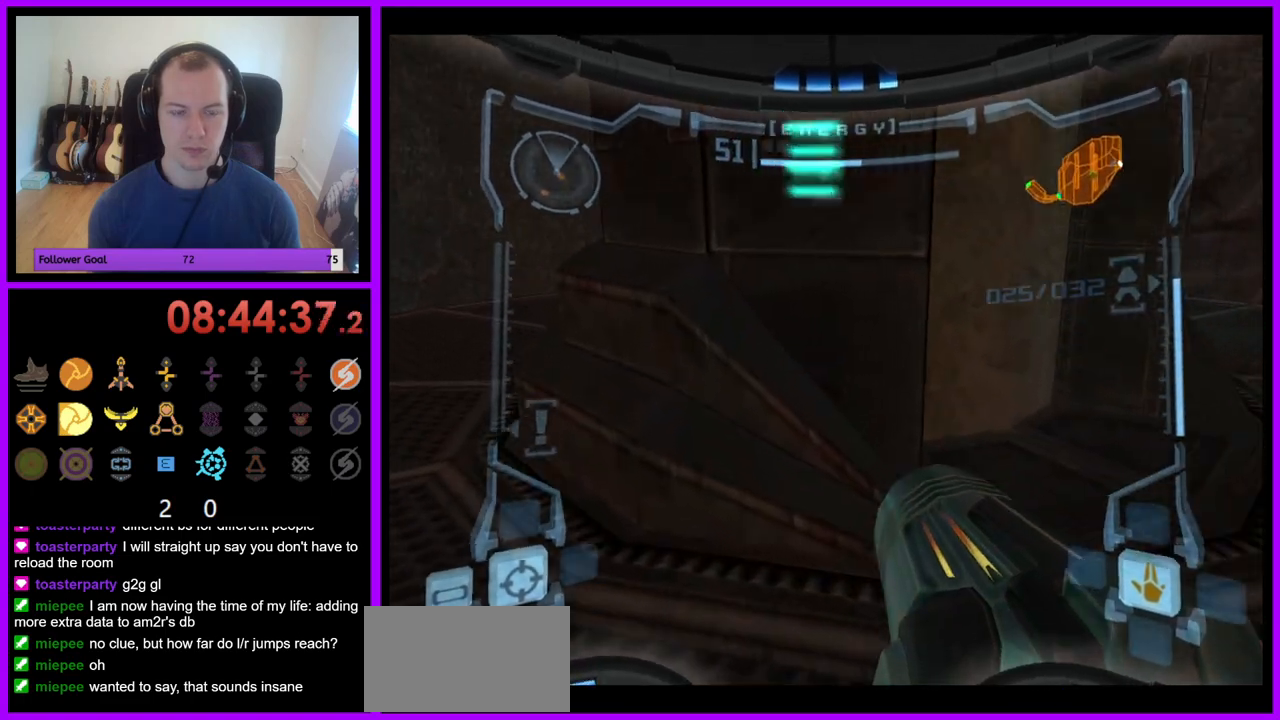
{"buttons": ["L1"], "left_stick": "up-left", "right_stick": "center", "events": [[183, "L1", "down"], [200, "left_stick", "center"], [333, "left_stick", "up-left"], [350, "B", "down"], [433, "B", "up"]]}
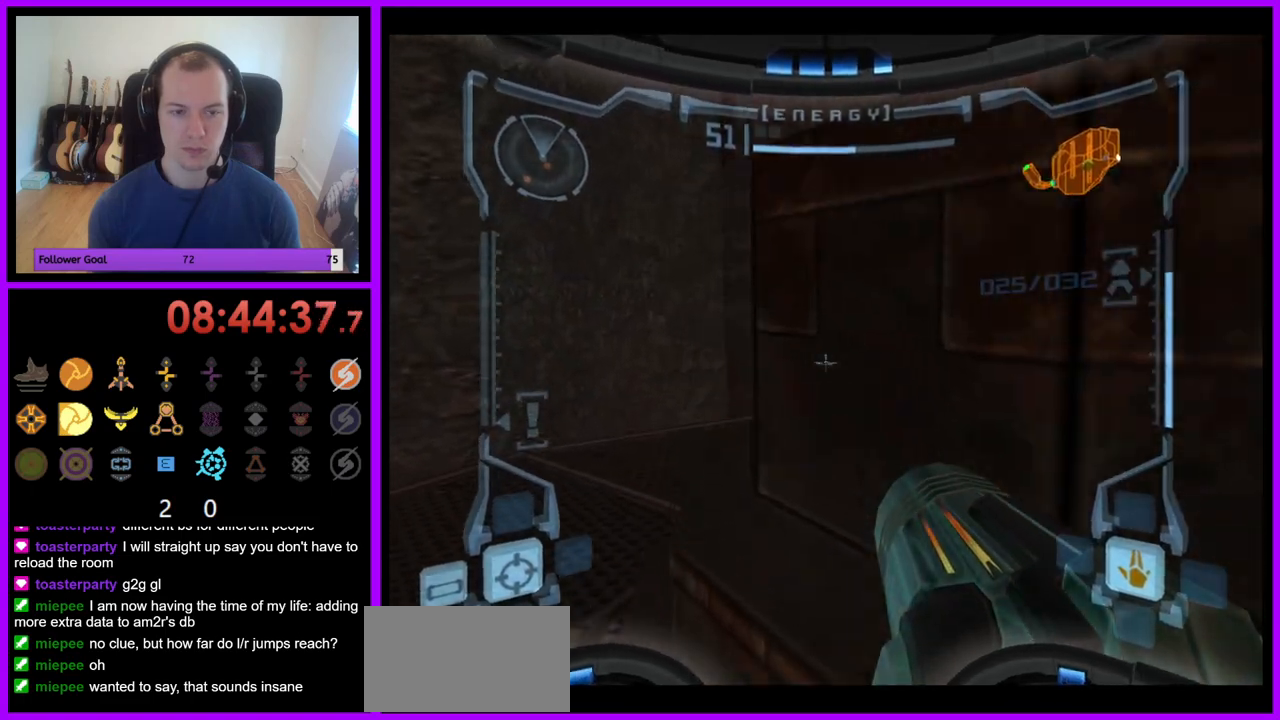
{"buttons": ["L1"], "left_stick": "up-right", "right_stick": "center", "events": [[17, "left_stick", "center"], [233, "left_stick", "up"], [433, "left_stick", "up-right"]]}
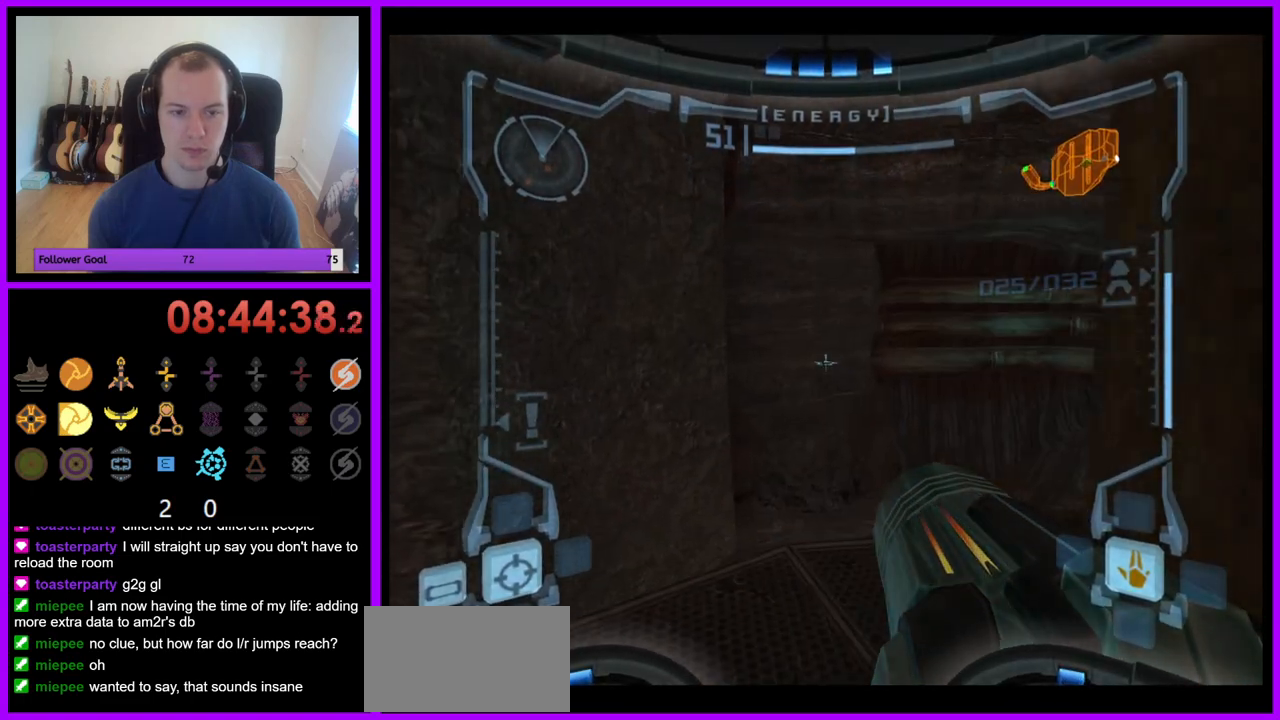
{"buttons": ["L1"], "left_stick": "center", "right_stick": "center", "events": [[67, "left_stick", "center"]]}
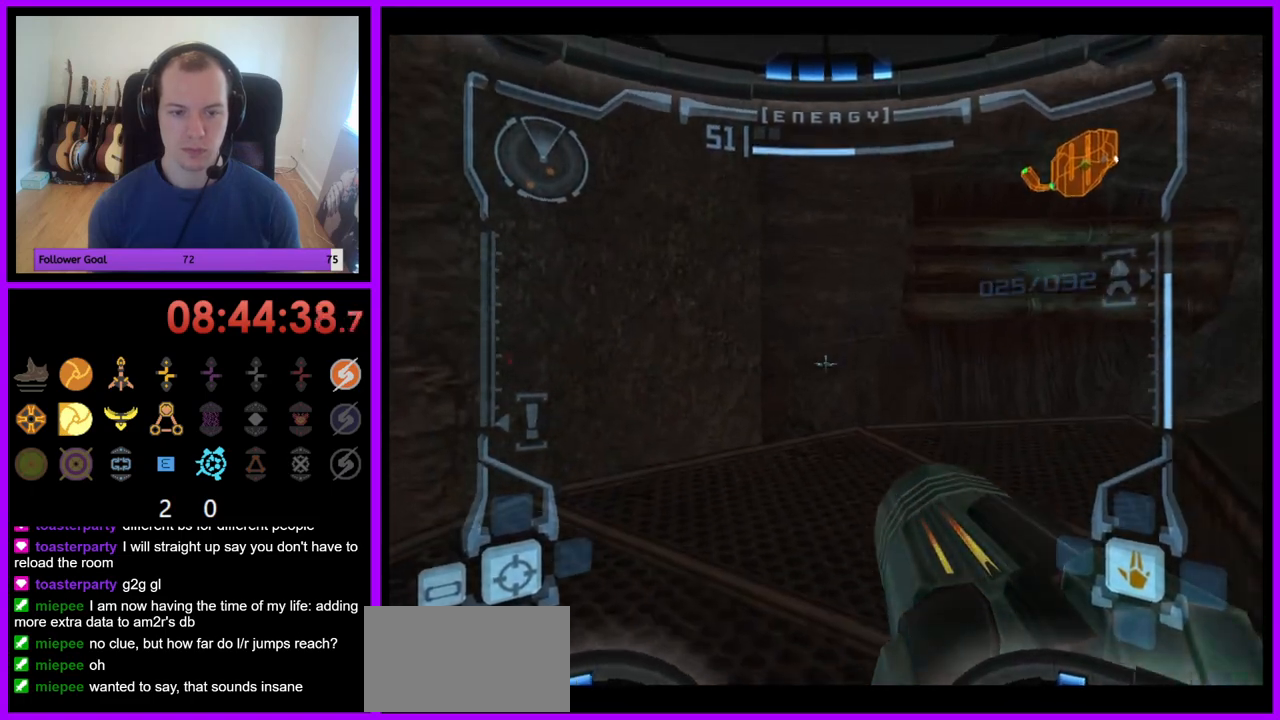
{"buttons": ["L1"], "left_stick": "right", "right_stick": "center", "events": [[67, "left_stick", "right"], [83, "B", "down"], [183, "B", "up"]]}
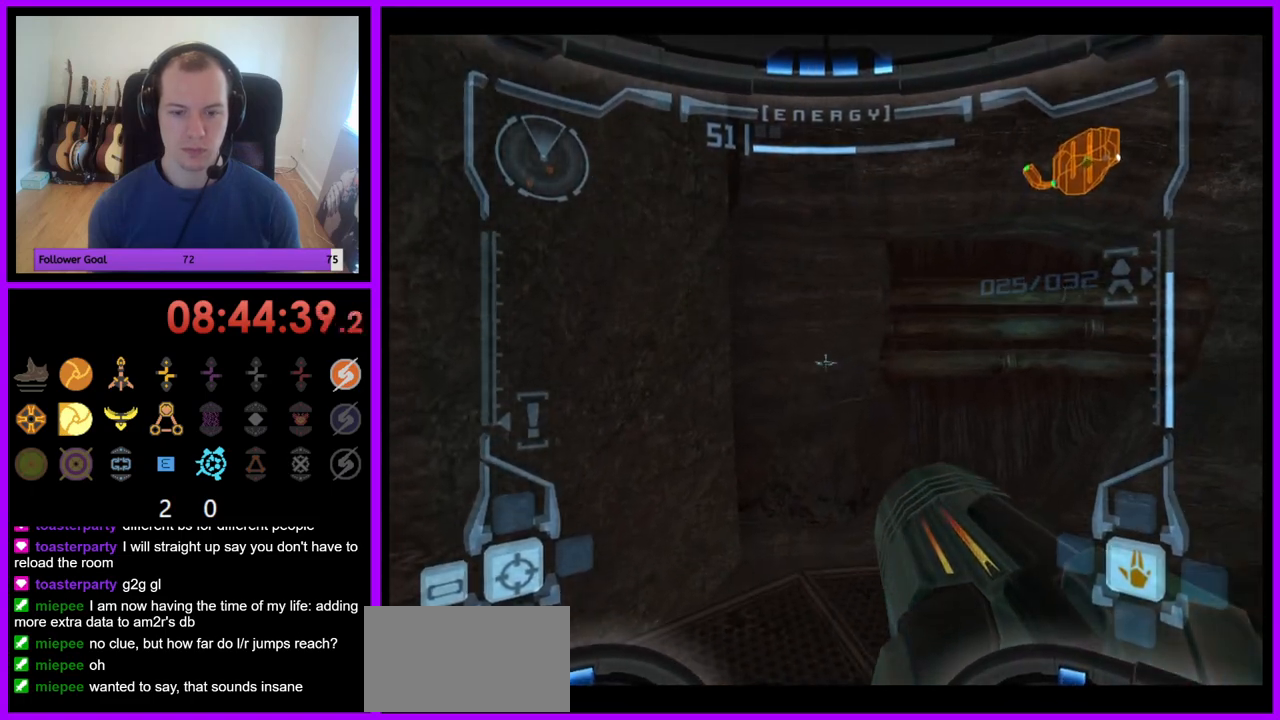
{"buttons": ["L1"], "left_stick": "center", "right_stick": "center", "events": [[67, "left_stick", "center"], [233, "left_stick", "up-right"], [367, "left_stick", "center"]]}
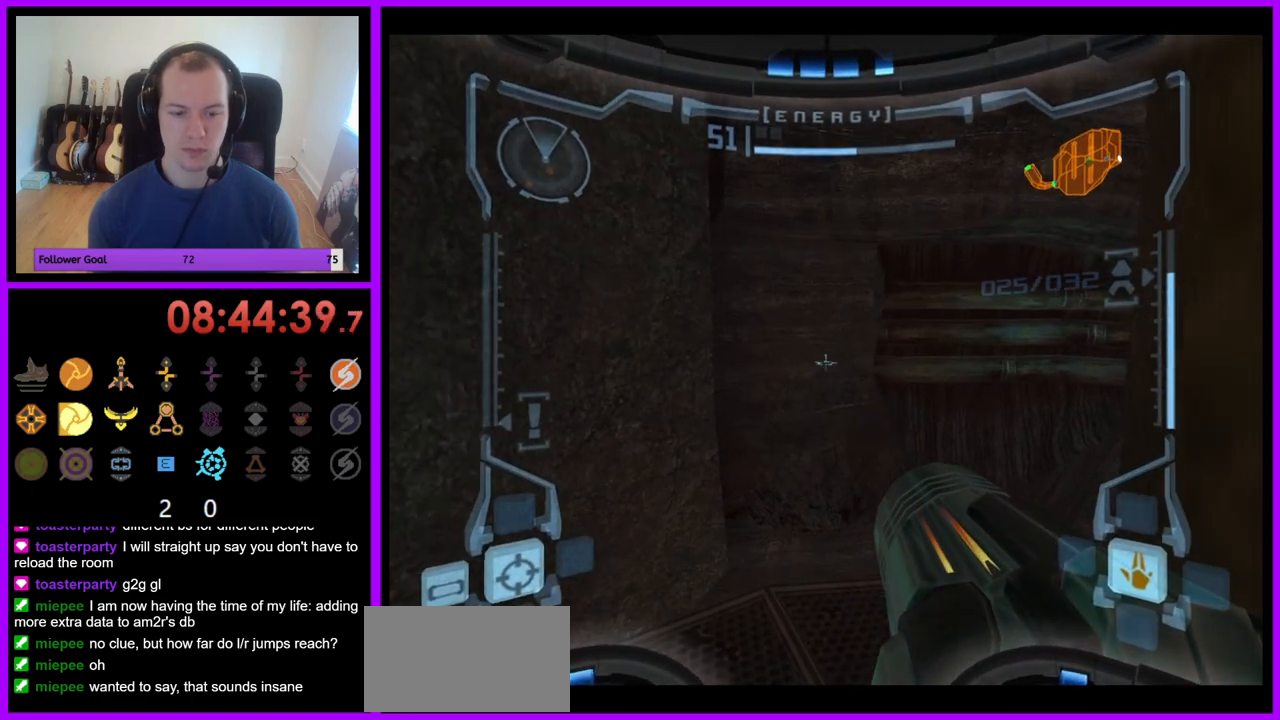
{"buttons": ["R1"], "left_stick": "right", "right_stick": "center", "events": [[17, "L1", "up"], [67, "R1", "down"], [67, "left_stick", "right"]]}
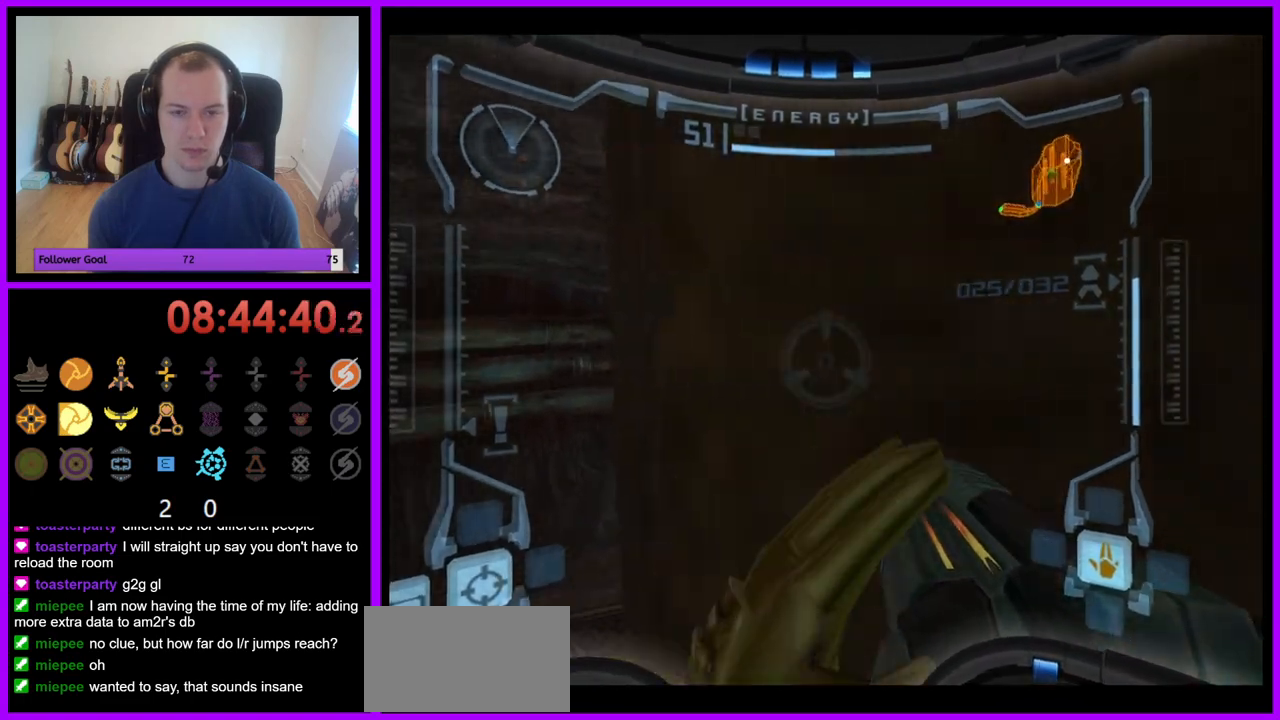
{"buttons": ["R1"], "left_stick": "right", "right_stick": "center", "events": []}
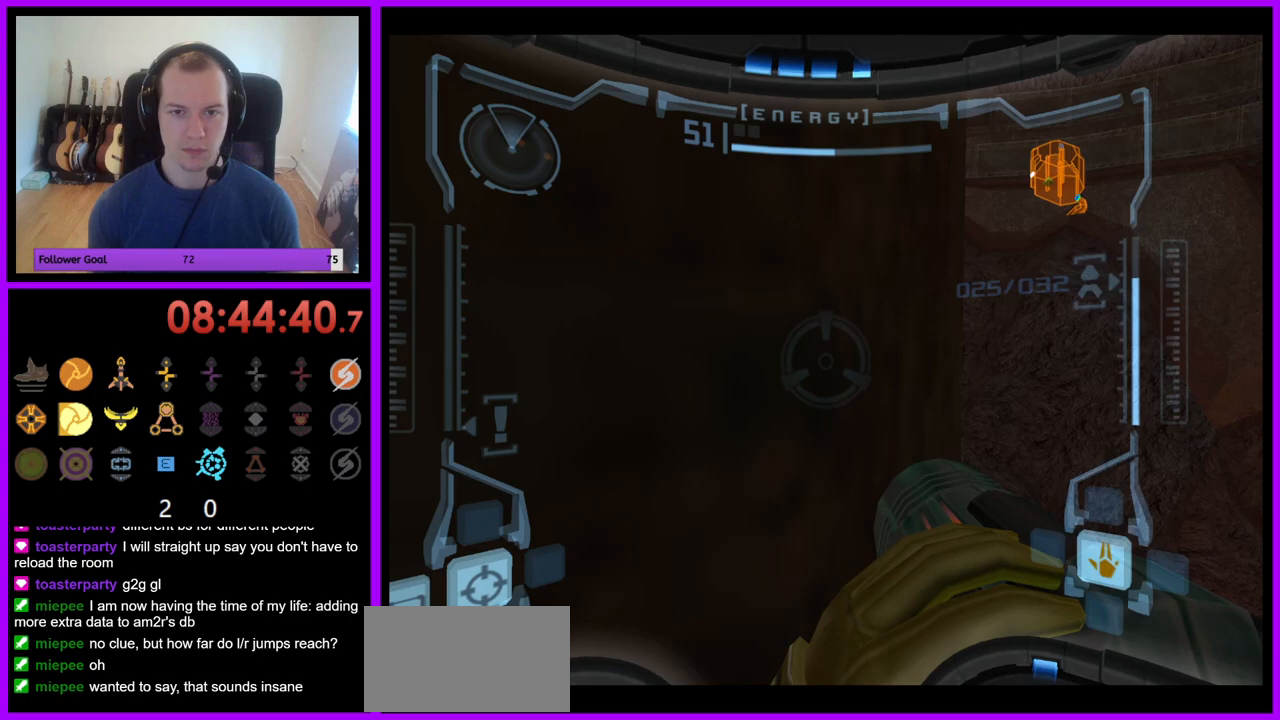
{"buttons": ["R1"], "left_stick": "center", "right_stick": "center", "events": [[183, "left_stick", "center"]]}
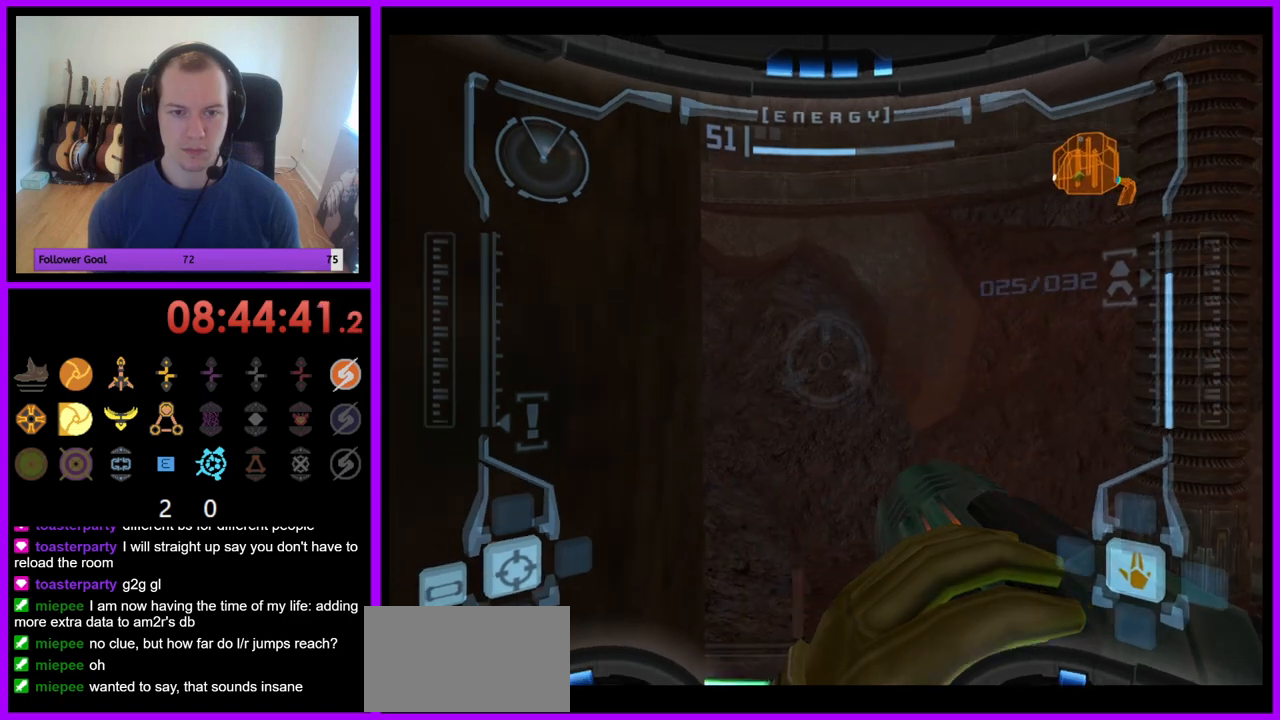
{"buttons": ["R1"], "left_stick": "down", "right_stick": "center", "events": [[283, "left_stick", "down"]]}
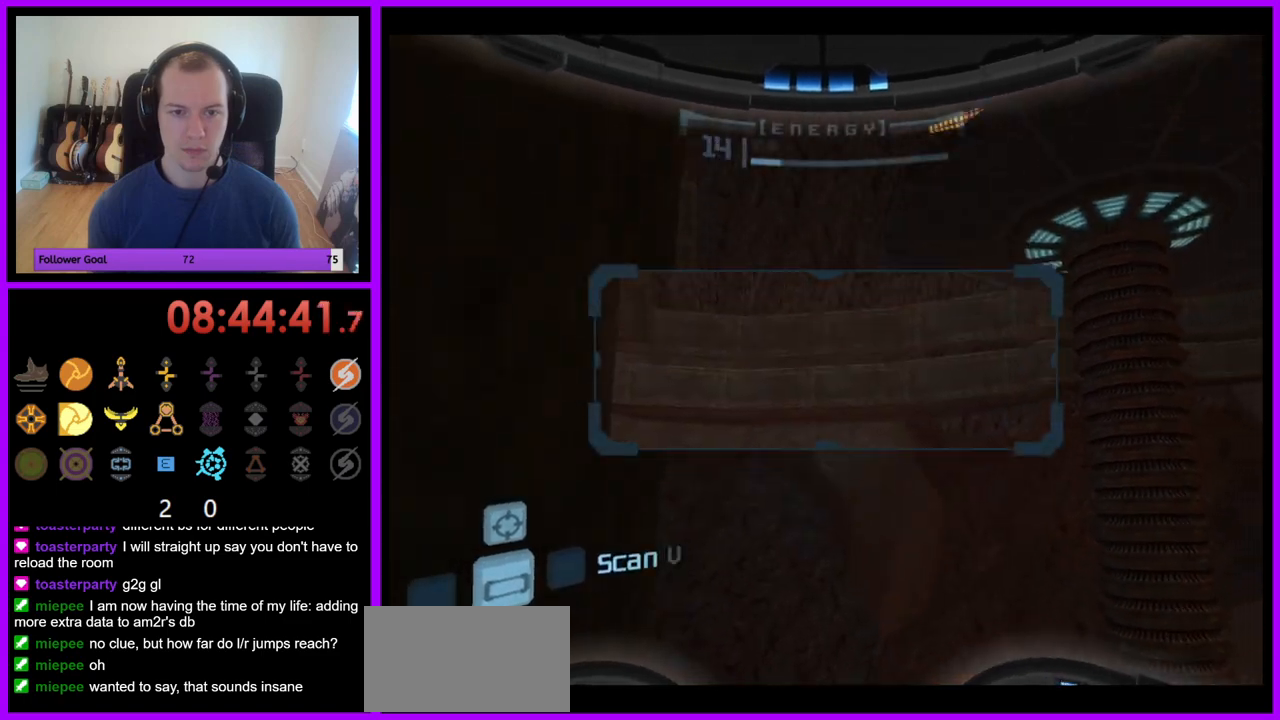
{"buttons": ["R1"], "left_stick": "down", "right_stick": "center", "events": [[250, "left_stick", "down-right"], [383, "left_stick", "down"]]}
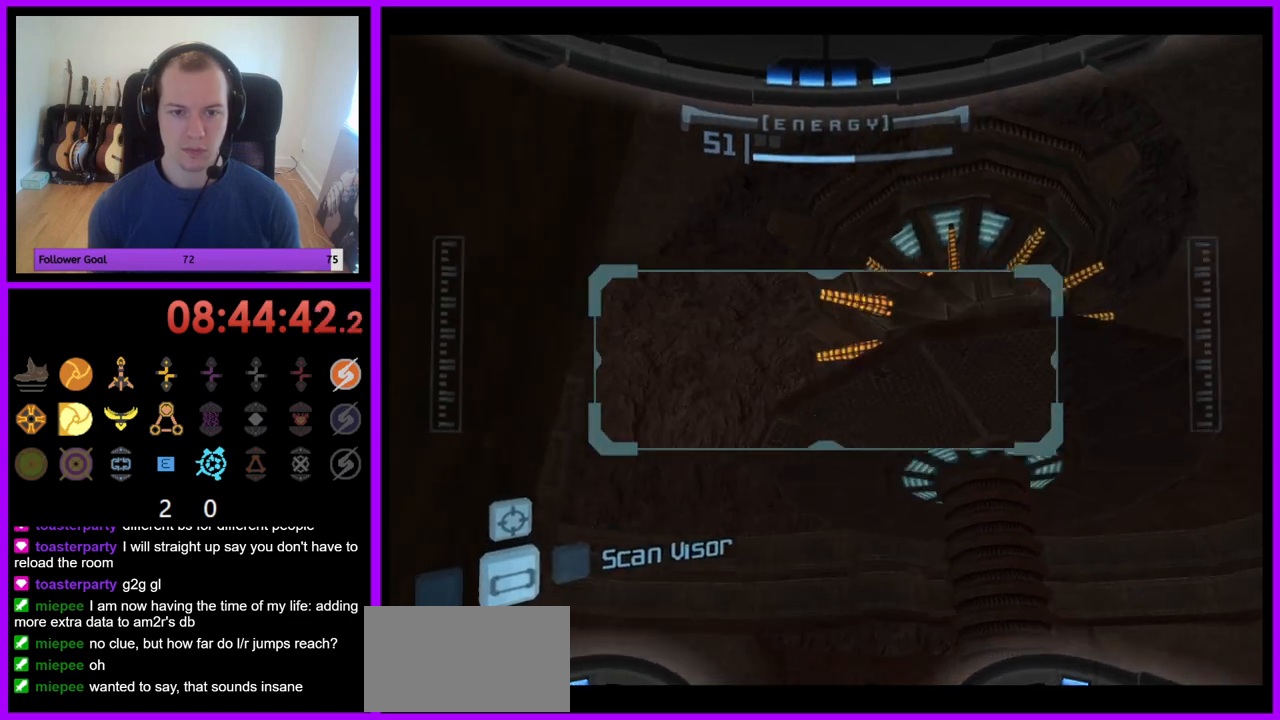
{"buttons": ["L1"], "left_stick": "left", "right_stick": "center", "events": [[317, "left_stick", "center"], [350, "L1", "down"], [350, "R1", "up"], [467, "left_stick", "left"]]}
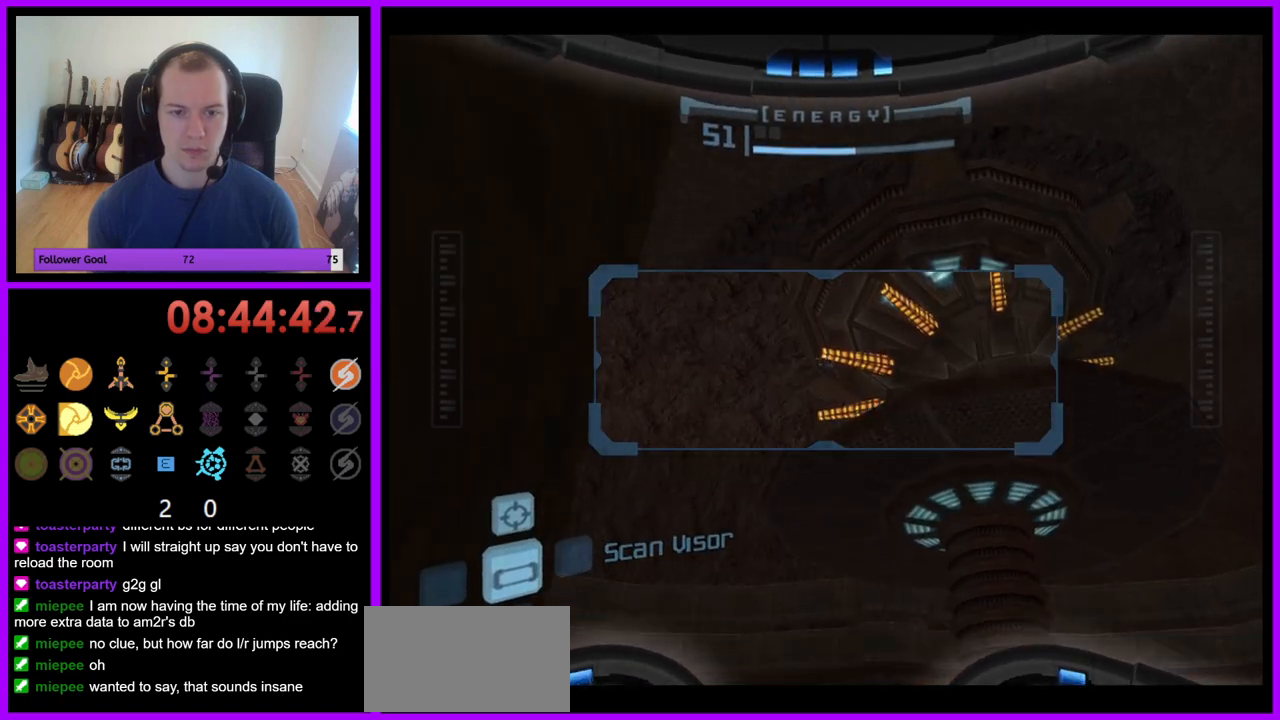
{"buttons": ["L1"], "left_stick": "center", "right_stick": "center", "events": [[100, "left_stick", "center"], [183, "left_stick", "down-left"], [383, "left_stick", "center"]]}
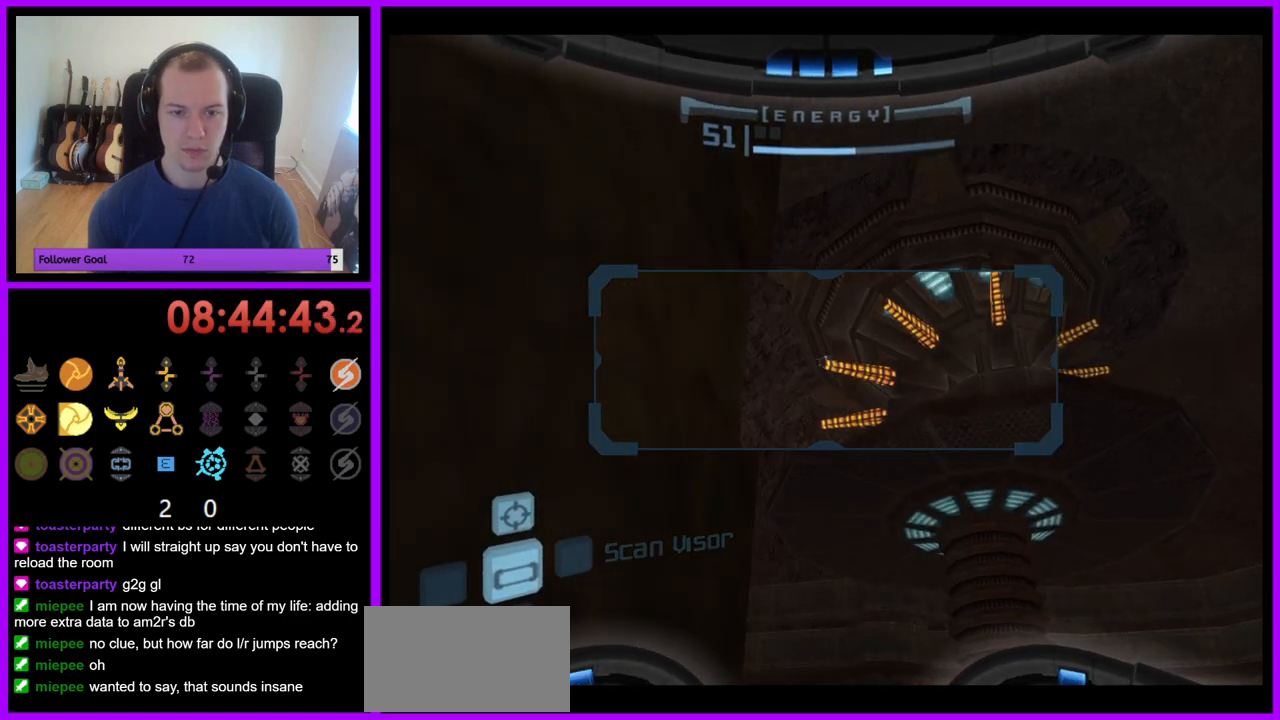
{"buttons": ["R1"], "left_stick": "right", "right_stick": "center", "events": [[467, "L1", "up"], [467, "R1", "down"], [500, "left_stick", "right"]]}
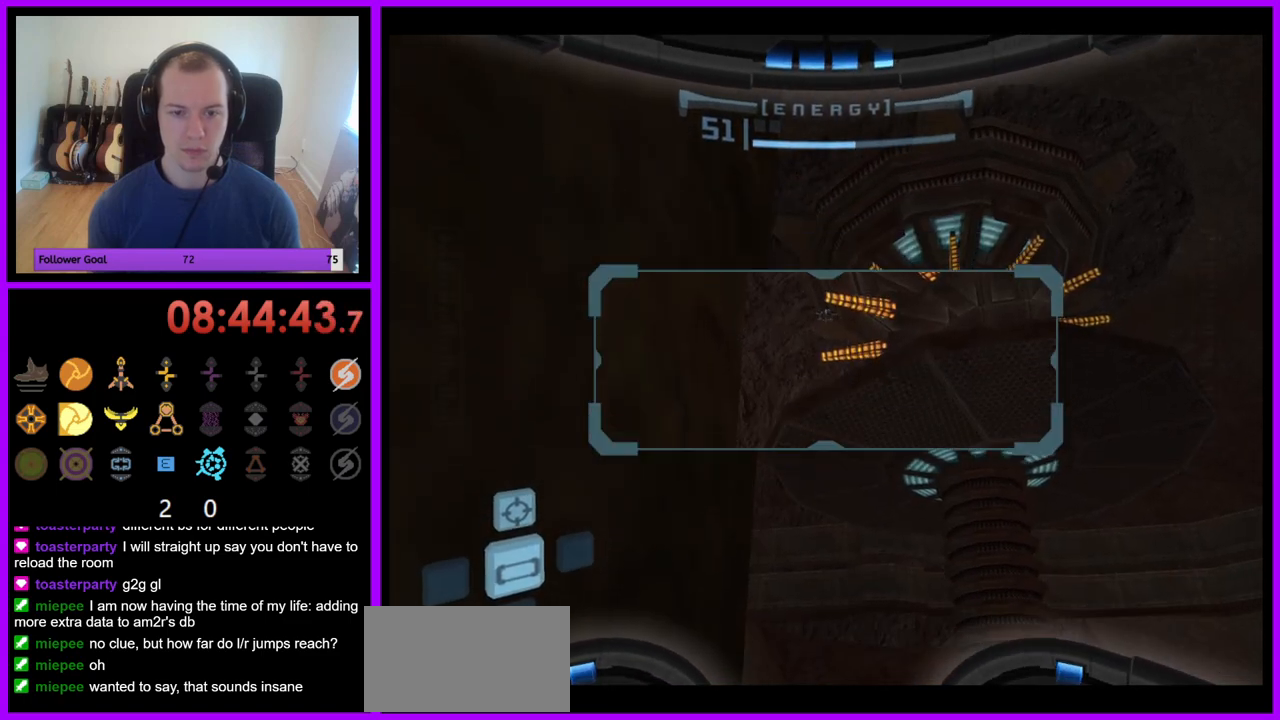
{"buttons": ["R1"], "left_stick": "up-left", "right_stick": "center", "events": [[267, "left_stick", "center"], [417, "left_stick", "up-left"]]}
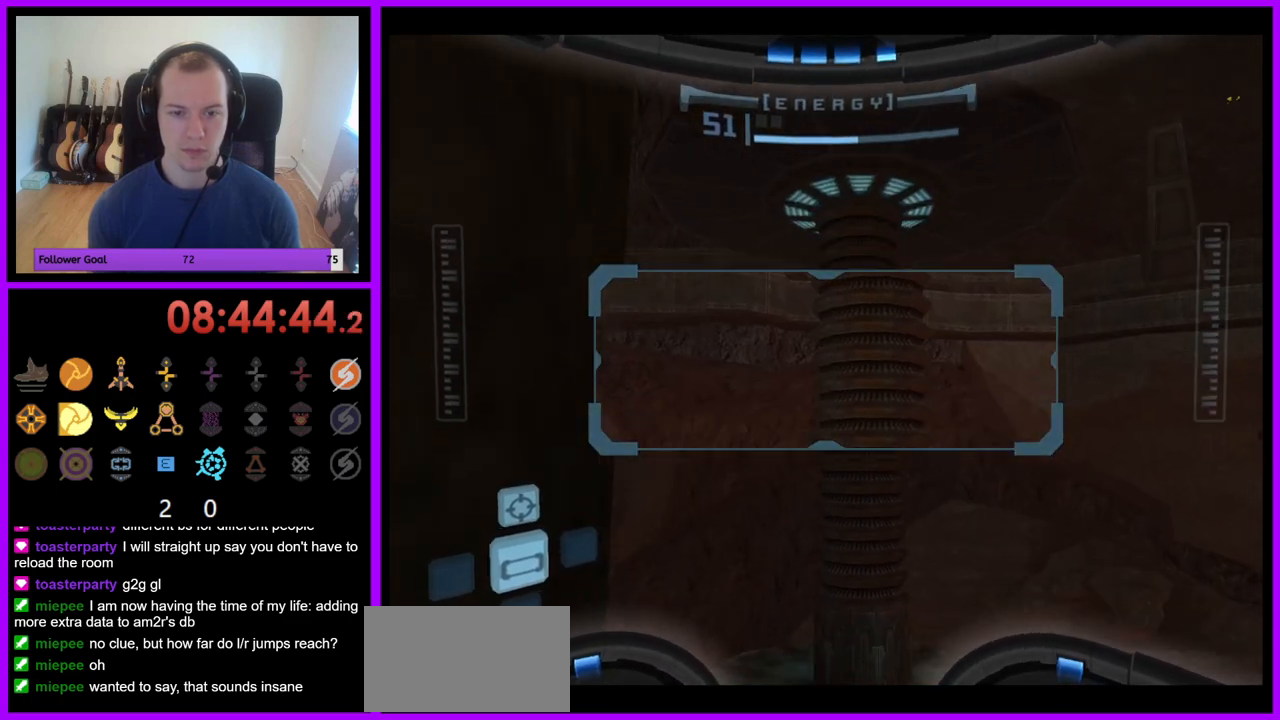
{"buttons": ["R1"], "left_stick": "center", "right_stick": "center", "events": [[133, "left_stick", "center"]]}
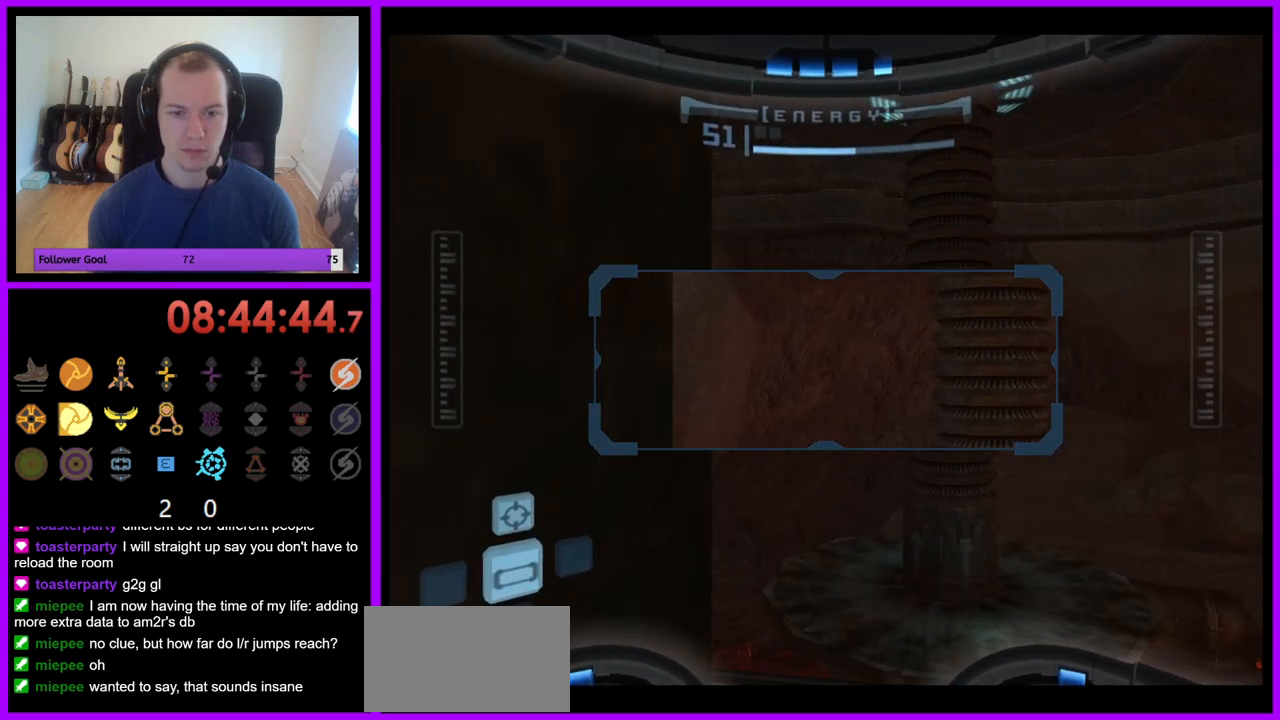
{"buttons": [], "left_stick": "right", "right_stick": "center", "events": [[200, "R1", "up"], [300, "left_stick", "right"]]}
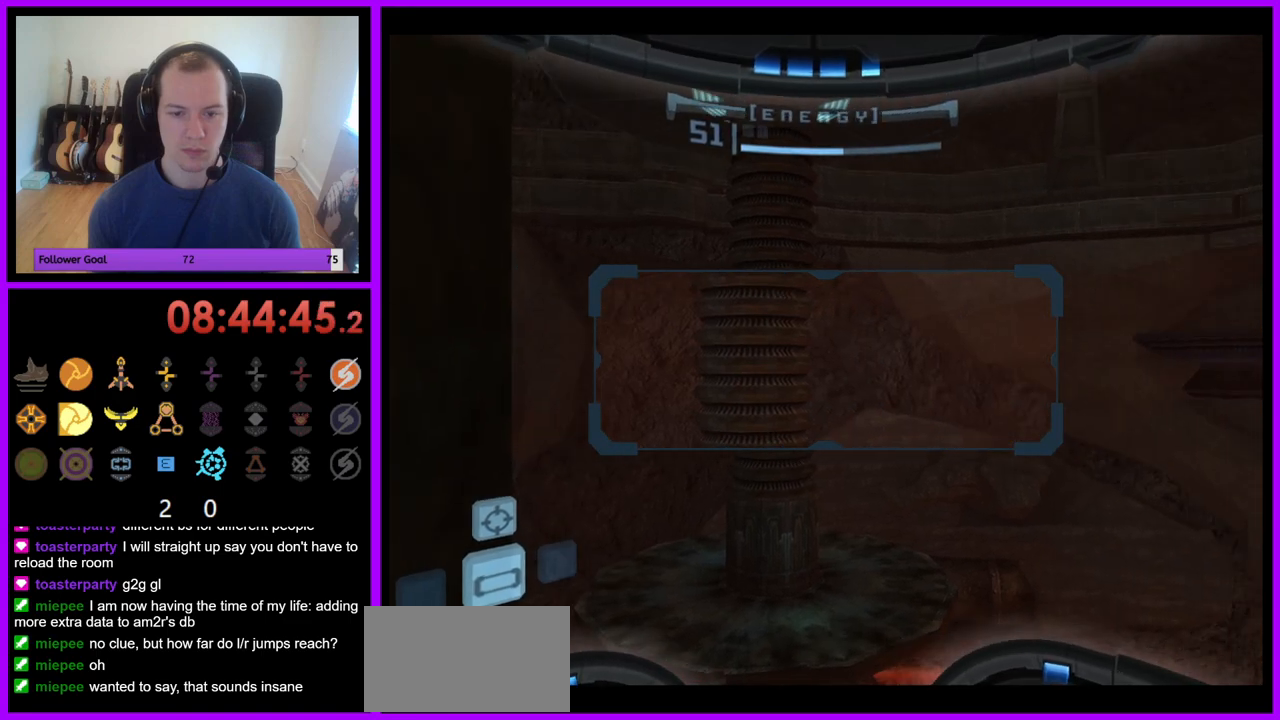
{"buttons": [], "left_stick": "right", "right_stick": "center", "events": []}
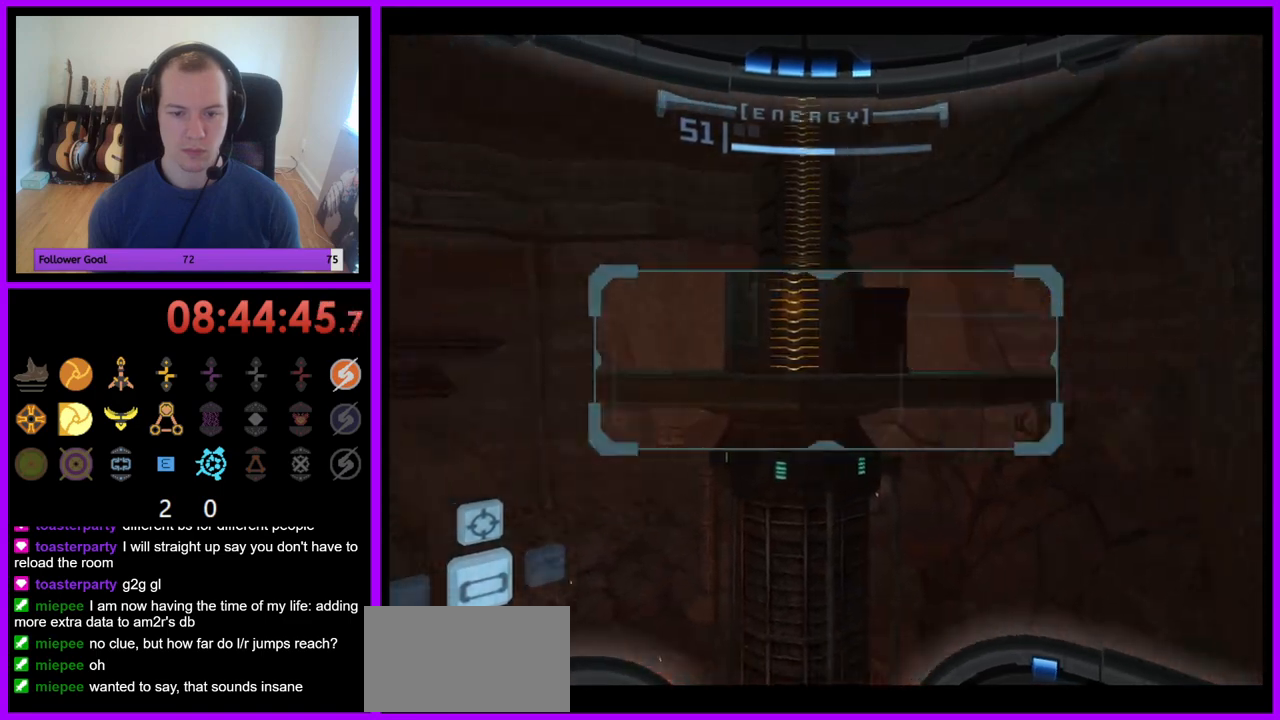
{"buttons": [], "left_stick": "center", "right_stick": "center", "events": [[400, "left_stick", "center"]]}
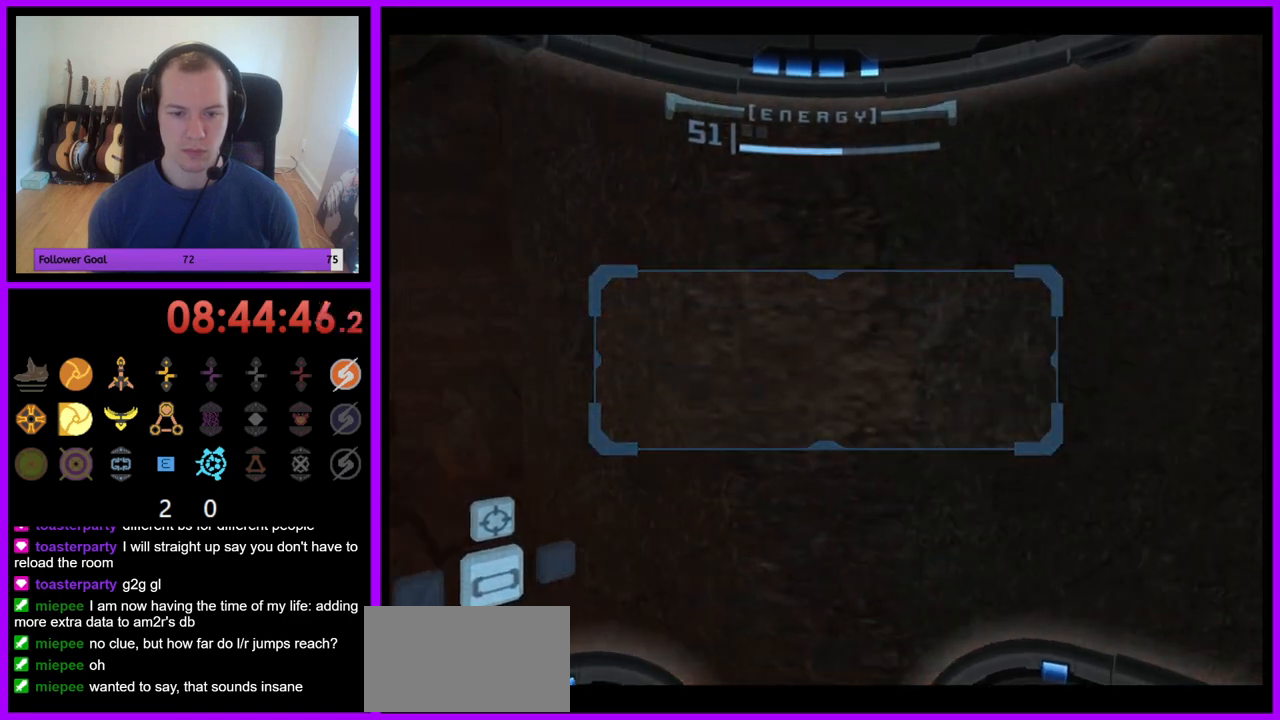
{"buttons": ["R1"], "left_stick": "down", "right_stick": "center", "events": [[100, "R1", "down"], [183, "left_stick", "down"]]}
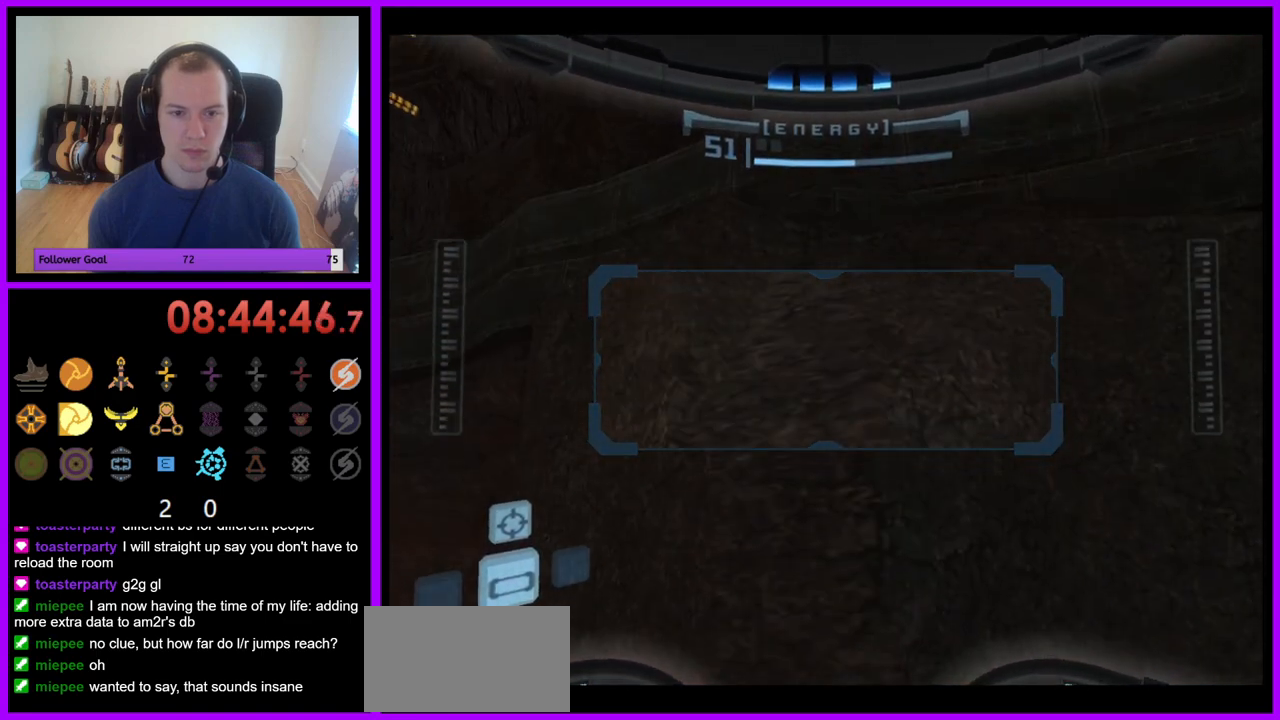
{"buttons": ["R1"], "left_stick": "down", "right_stick": "center", "events": [[150, "left_stick", "down-right"], [333, "left_stick", "down"]]}
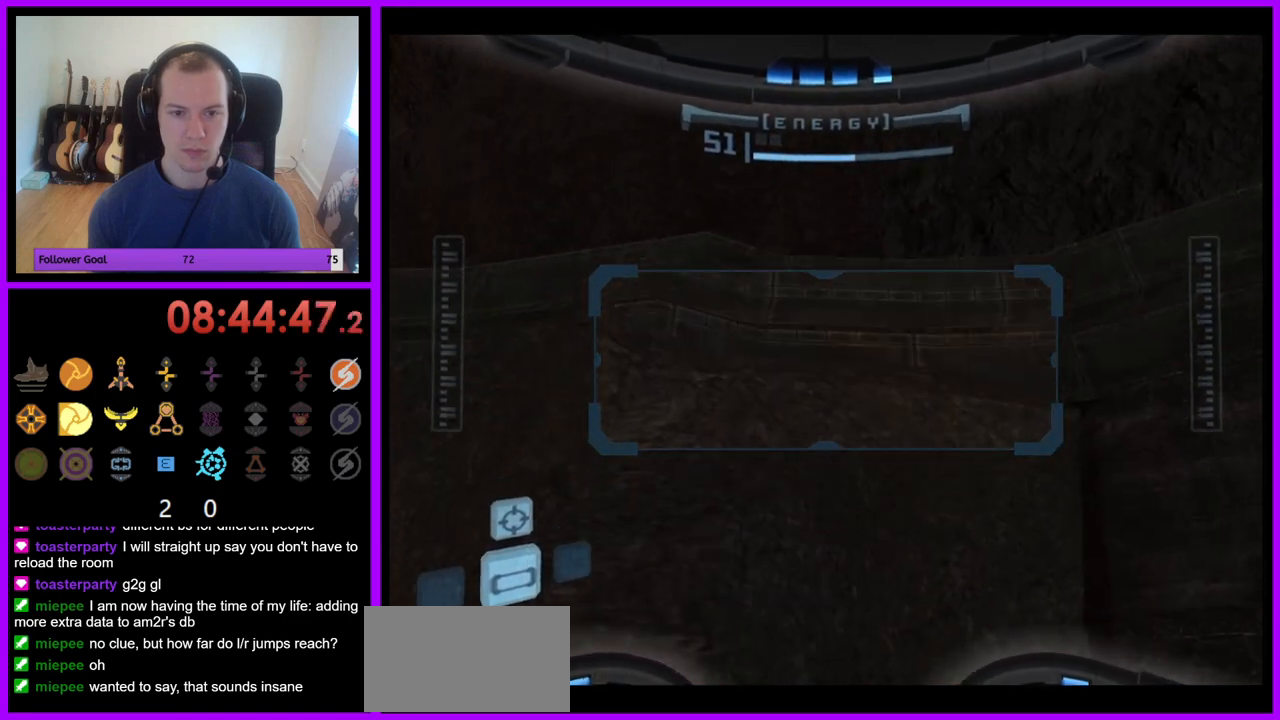
{"buttons": ["R1"], "left_stick": "down", "right_stick": "center", "events": []}
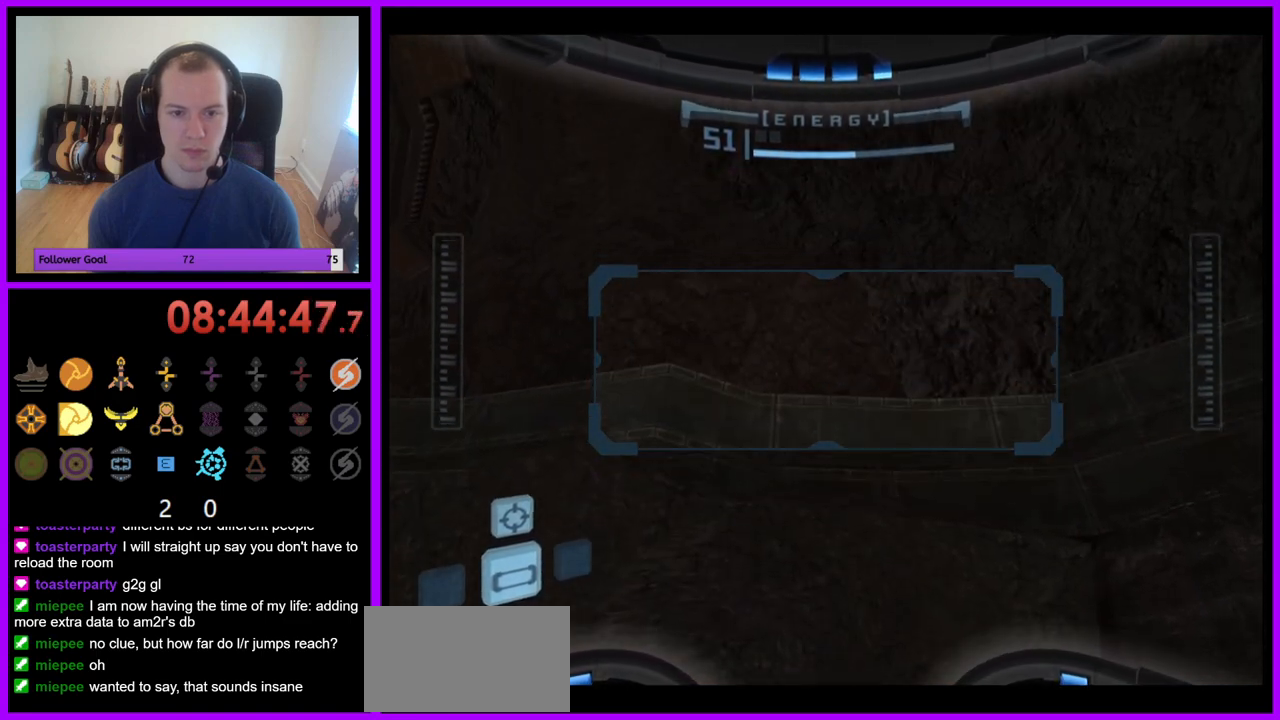
{"buttons": ["R1"], "left_stick": "left", "right_stick": "center", "events": [[117, "left_stick", "left"]]}
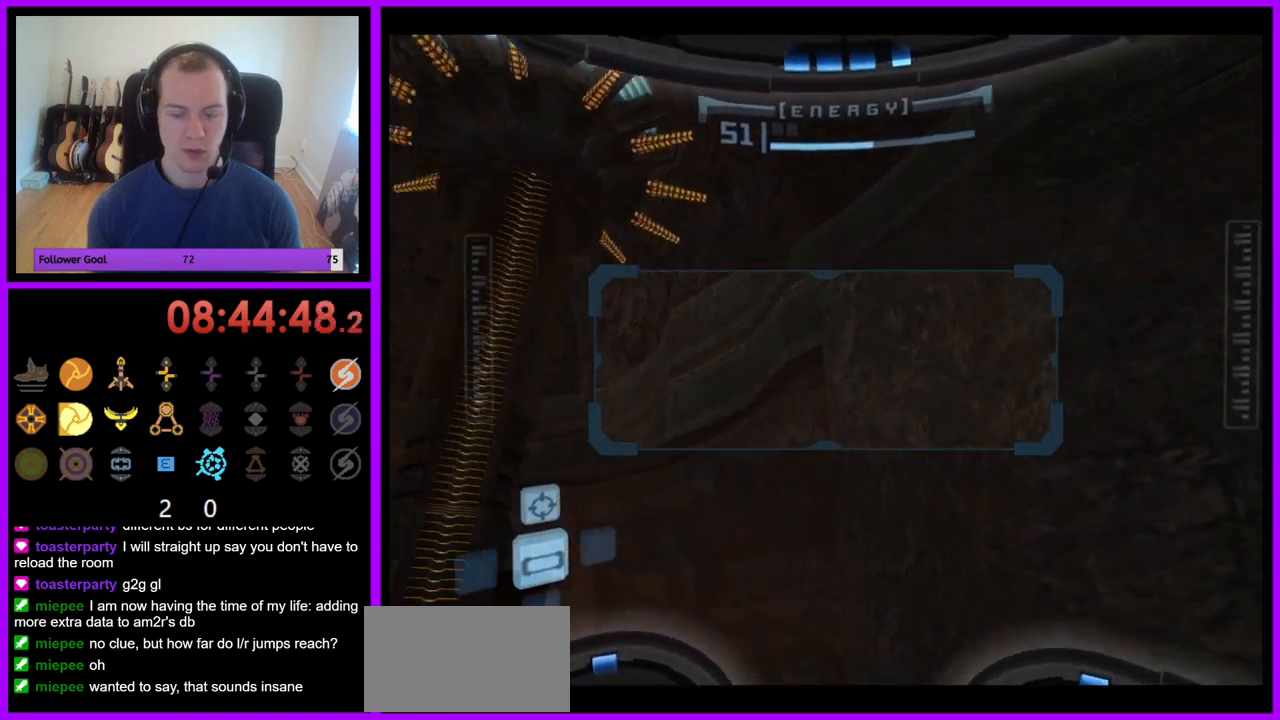
{"buttons": ["R1"], "left_stick": "left", "right_stick": "center", "events": [[167, "left_stick", "center"], [500, "left_stick", "left"]]}